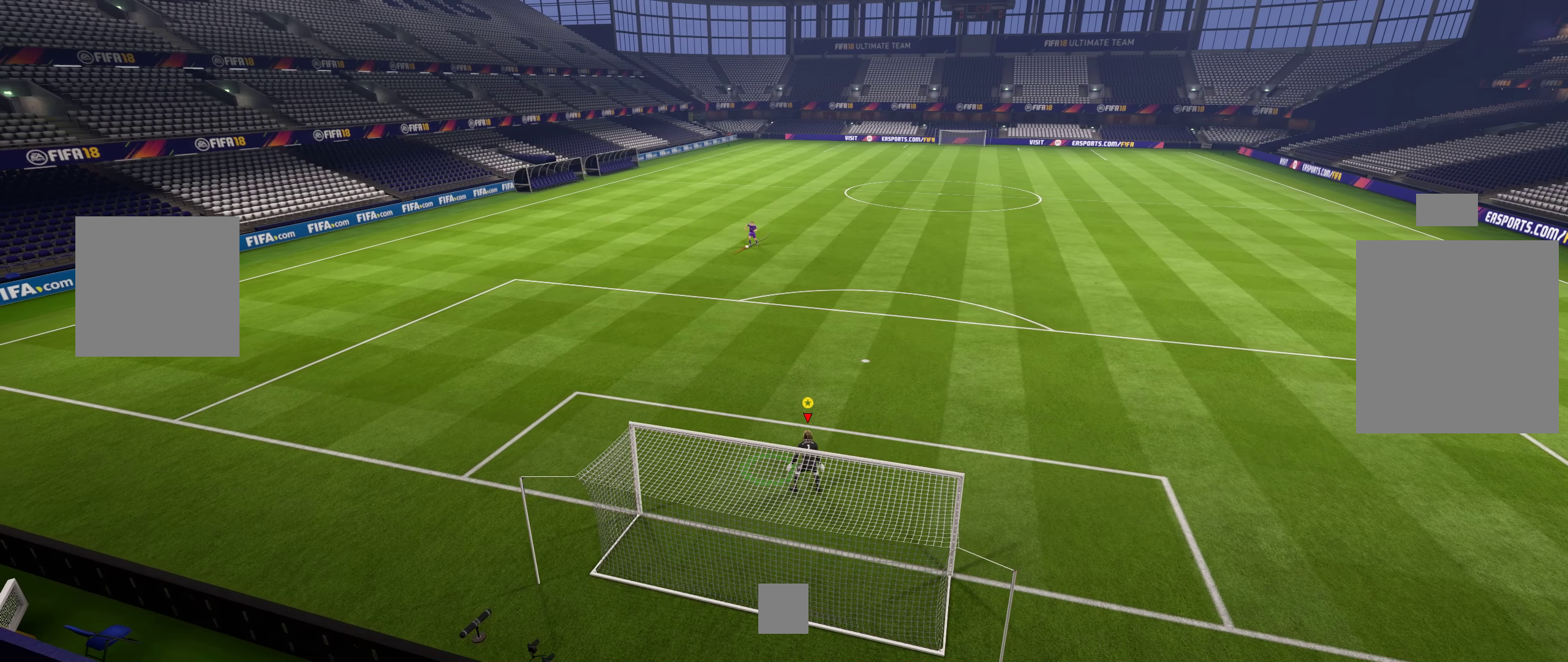
Gameplay with a controller (Xbox layout); each line is a JSON object with the inputs held at the frame after it. "events" lists button and stick changes between this image and that frame as [ms after this image, input, new state], when the widget could be followed in between.
{"buttons": [], "left_stick": "center", "right_stick": "center", "events": []}
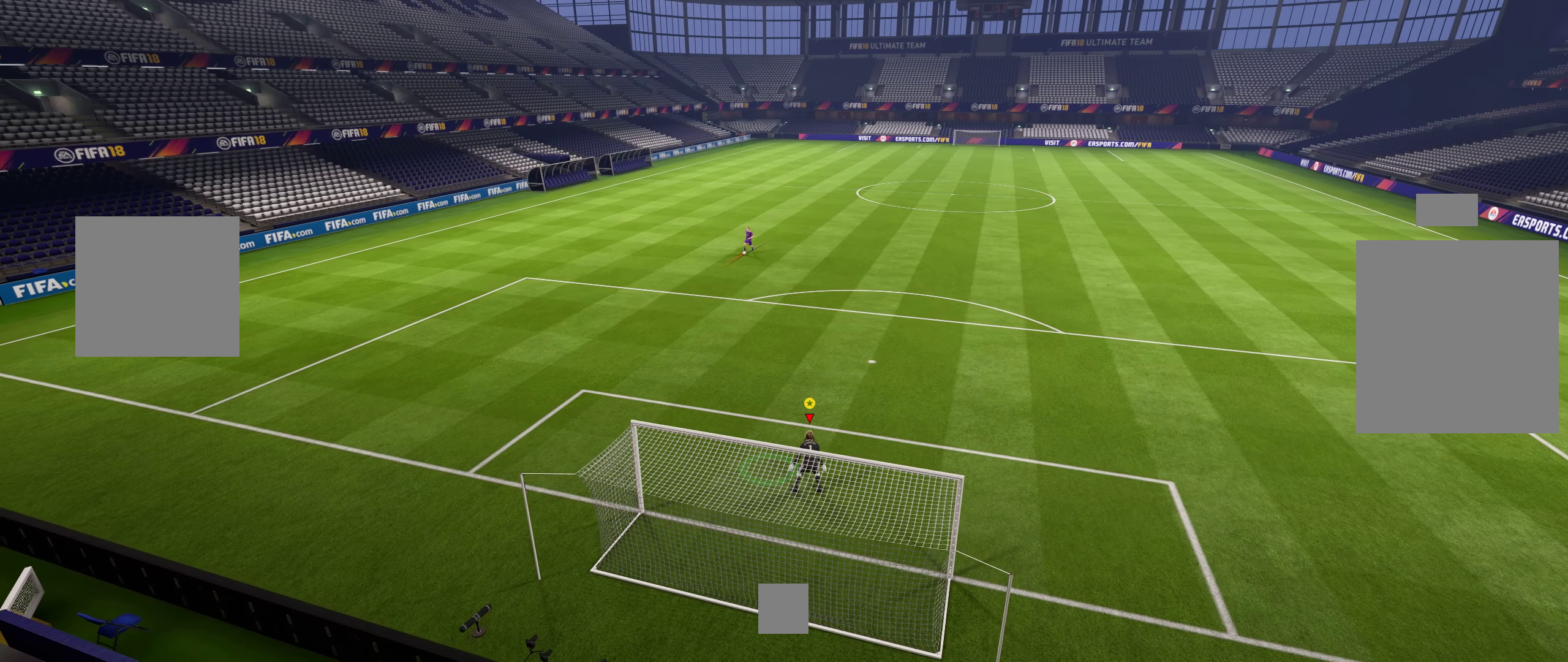
{"buttons": [], "left_stick": "up", "right_stick": "center", "events": [[400, "left_stick", "up"]]}
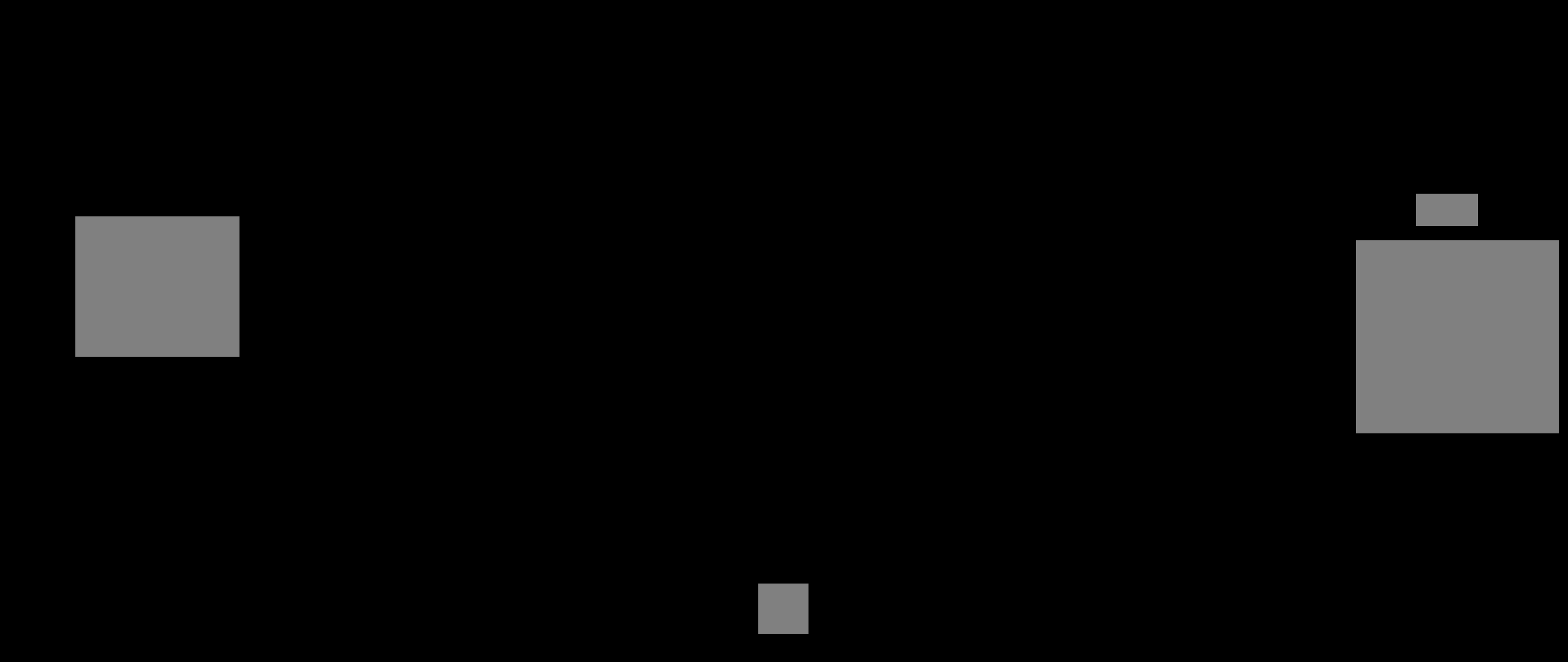
{"buttons": [], "left_stick": "center", "right_stick": "center", "events": [[400, "left_stick", "center"]]}
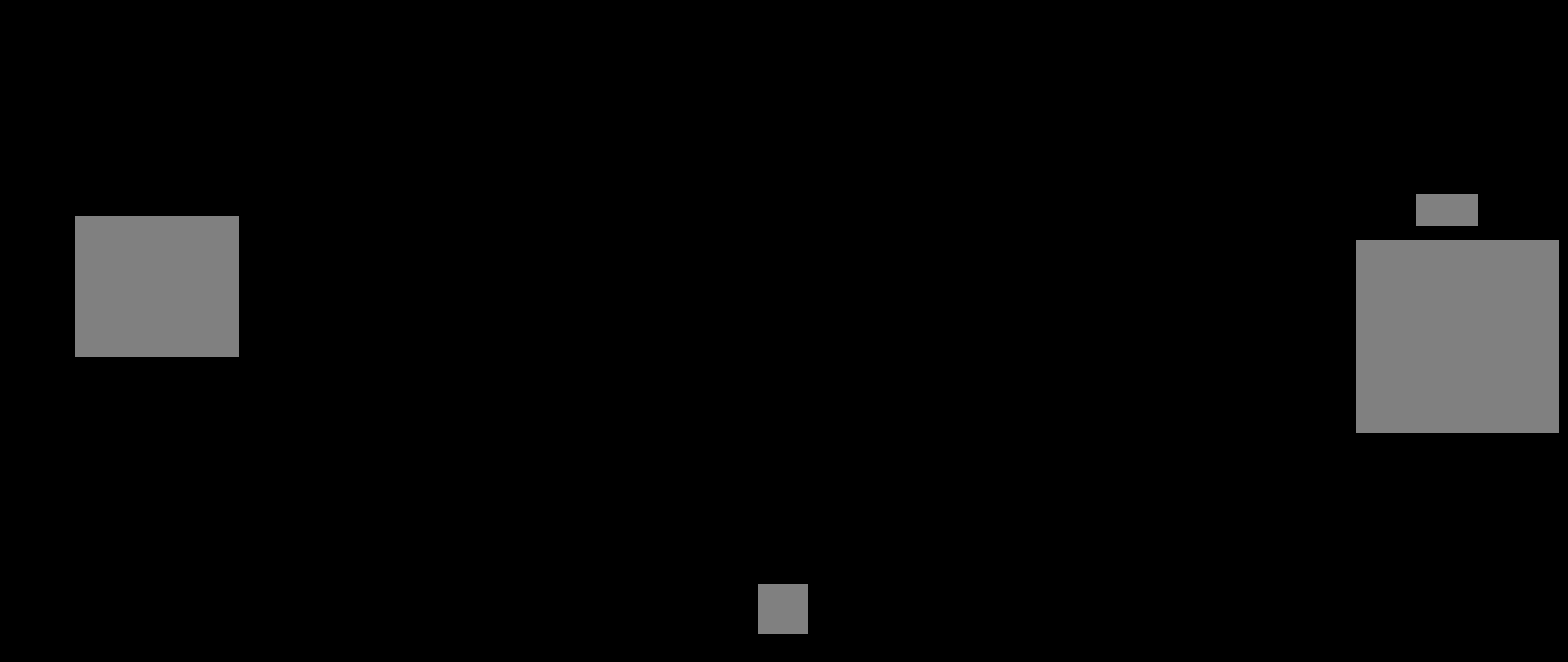
{"buttons": [], "left_stick": "center", "right_stick": "center", "events": [[83, "A", "down"], [283, "A", "up"]]}
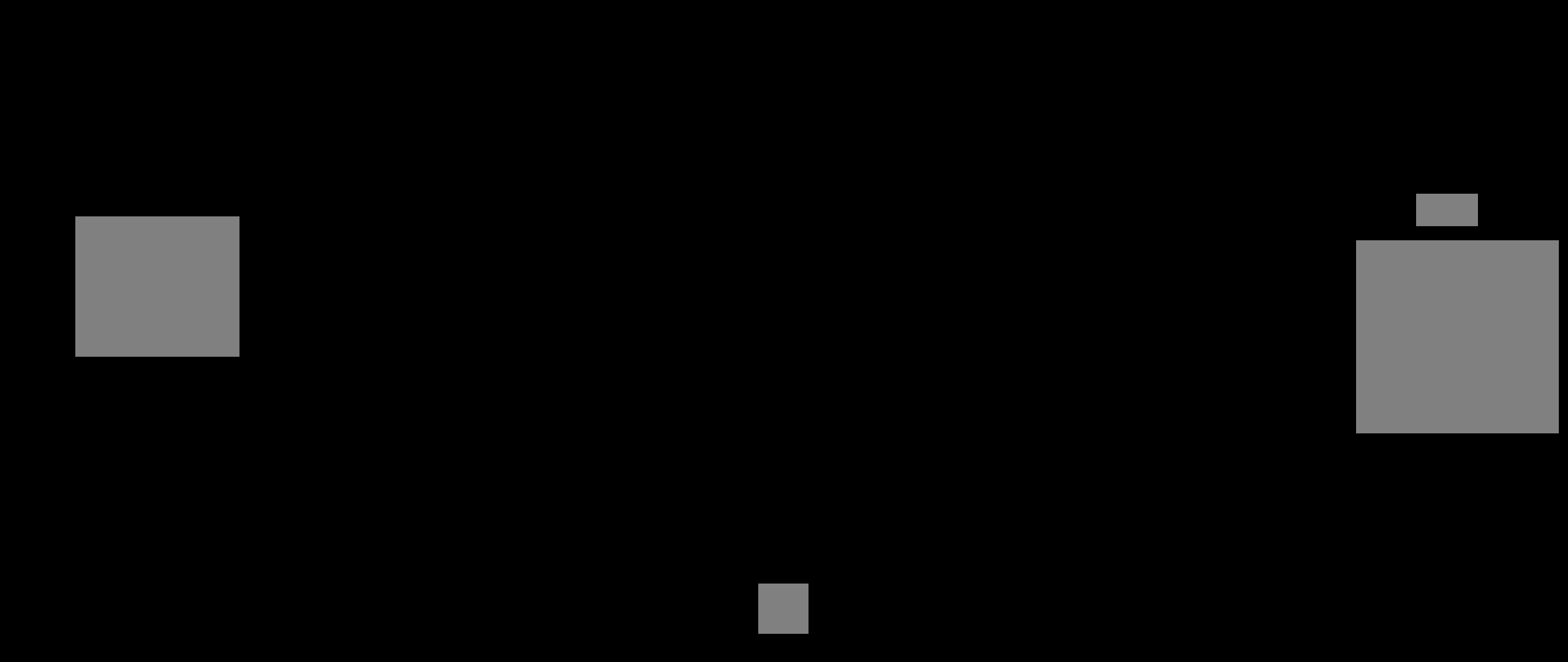
{"buttons": [], "left_stick": "center", "right_stick": "center", "events": [[300, "L2", "down"], [433, "L2", "up"]]}
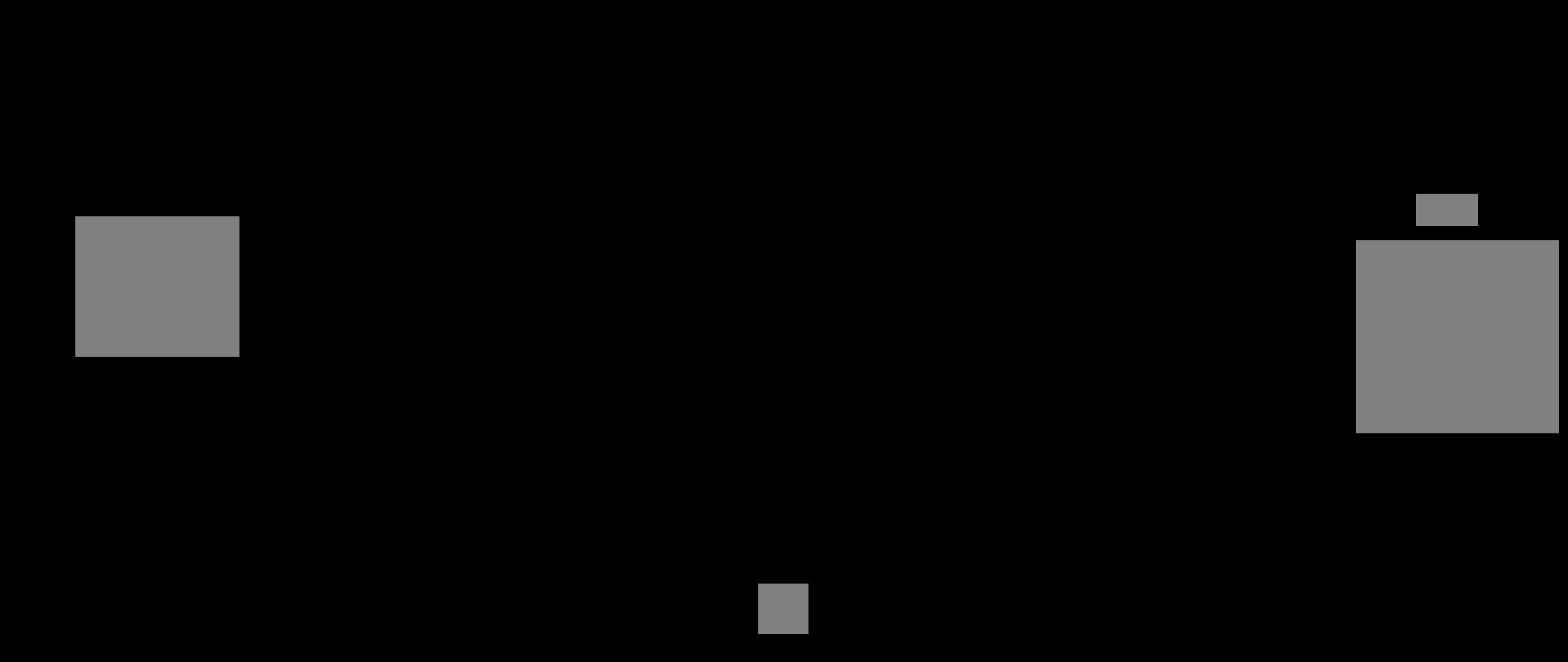
{"buttons": [], "left_stick": "center", "right_stick": "center", "events": []}
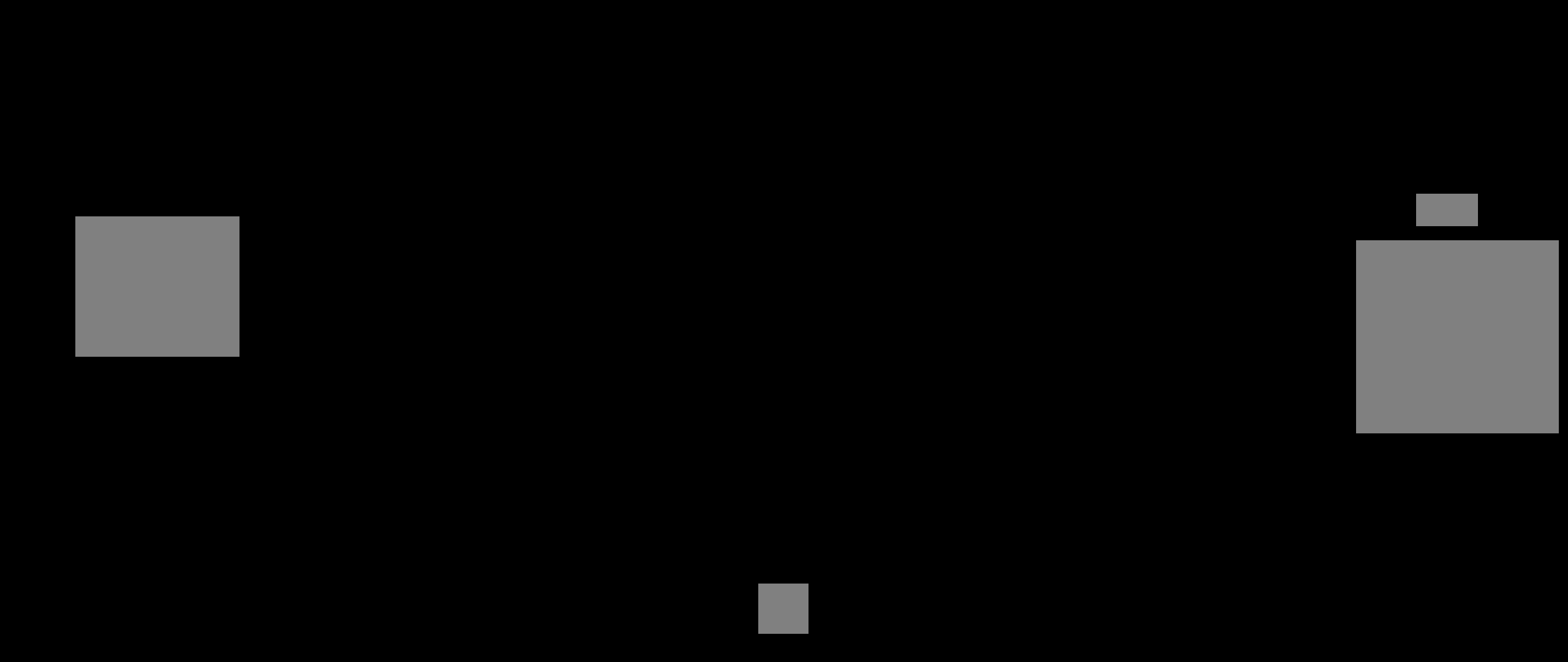
{"buttons": [], "left_stick": "center", "right_stick": "center", "events": [[67, "A", "down"], [450, "A", "up"]]}
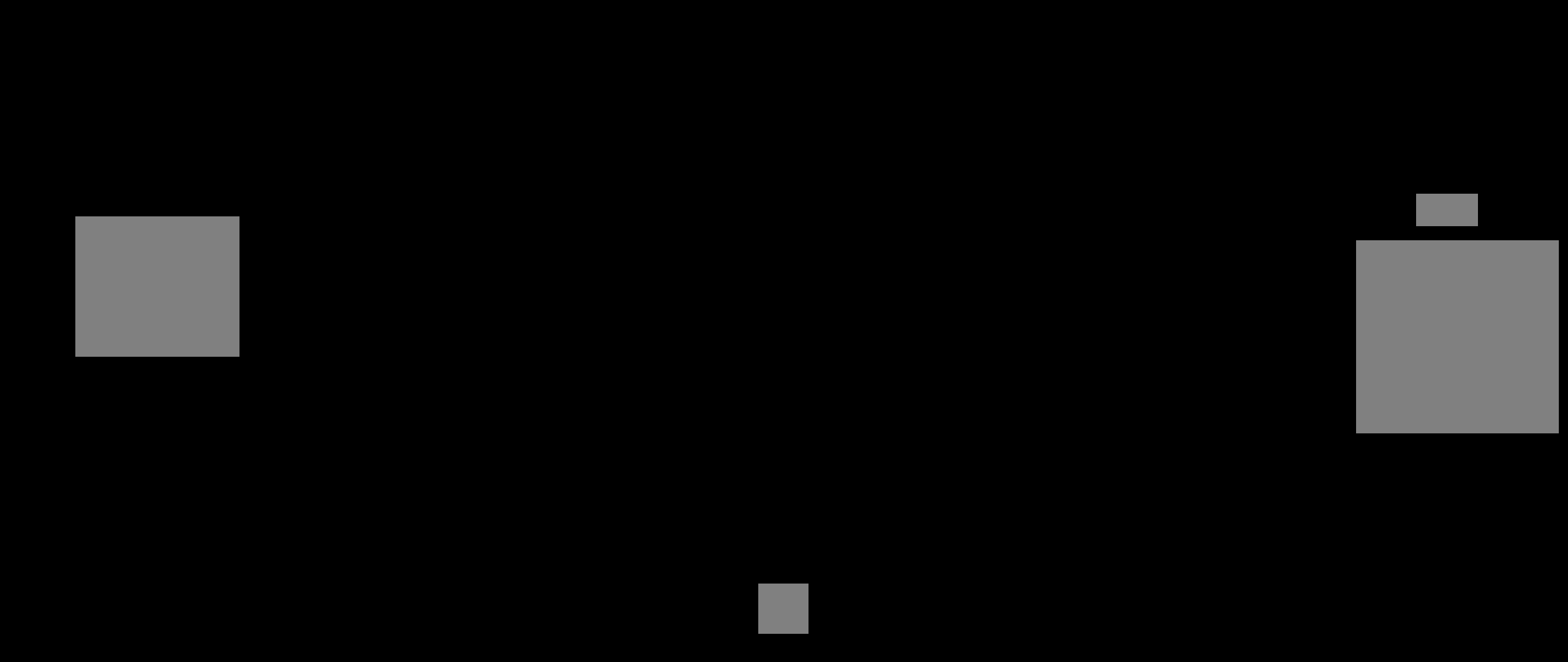
{"buttons": [], "left_stick": "center", "right_stick": "center", "events": []}
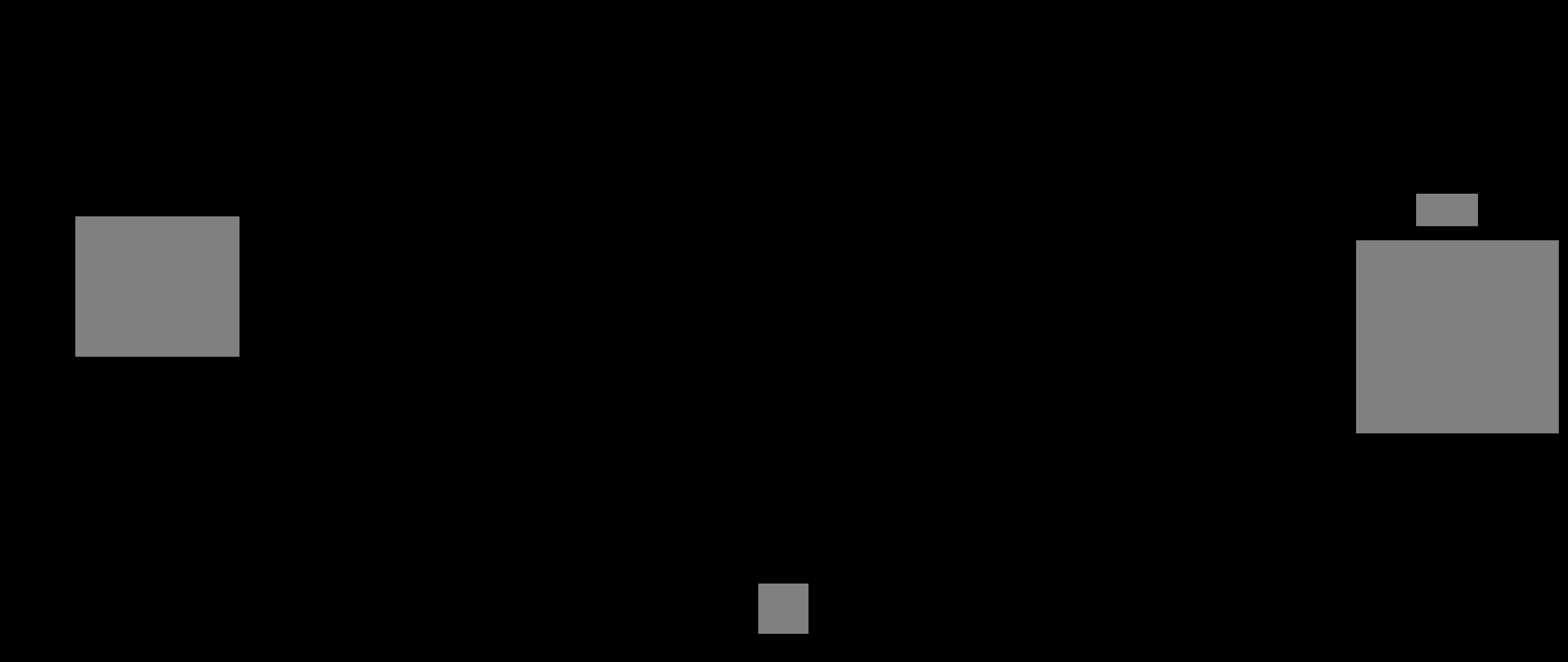
{"buttons": [], "left_stick": "center", "right_stick": "center", "events": []}
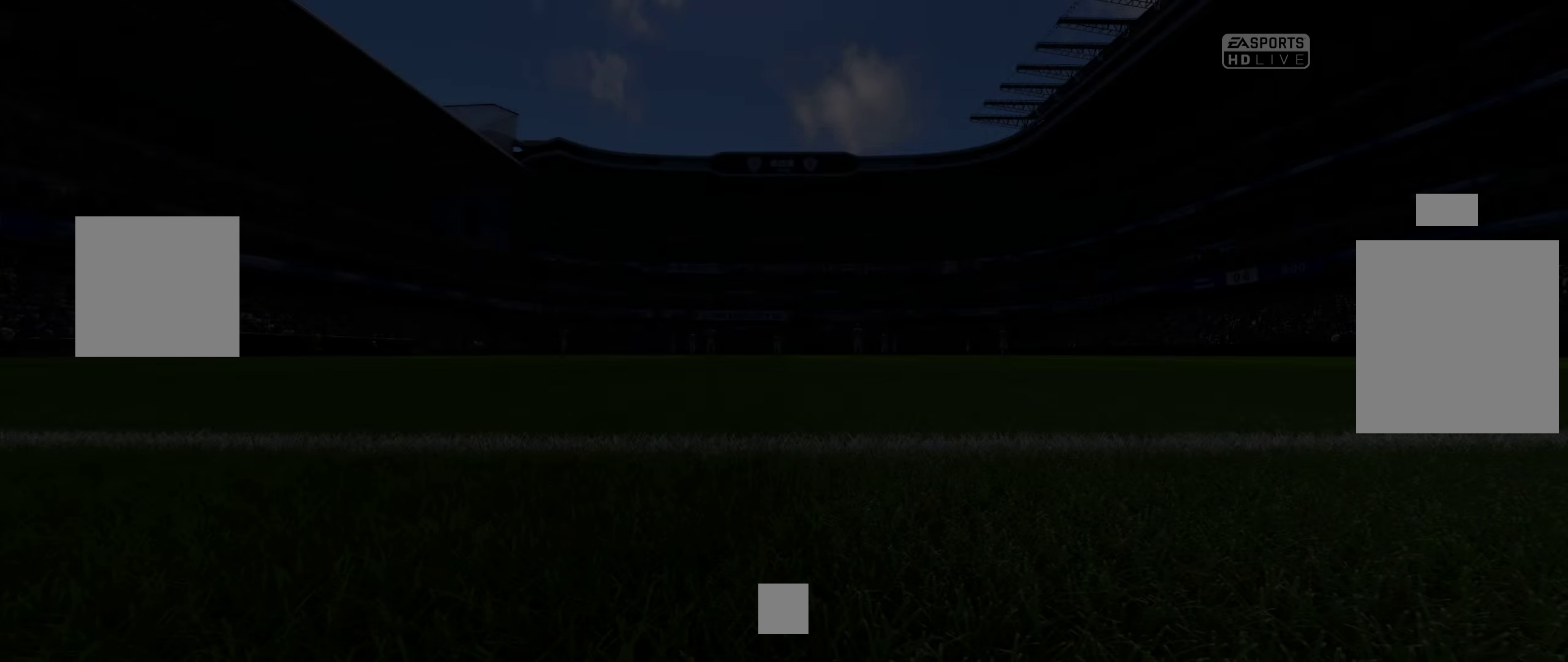
{"buttons": ["A"], "left_stick": "center", "right_stick": "center", "events": [[400, "A", "down"]]}
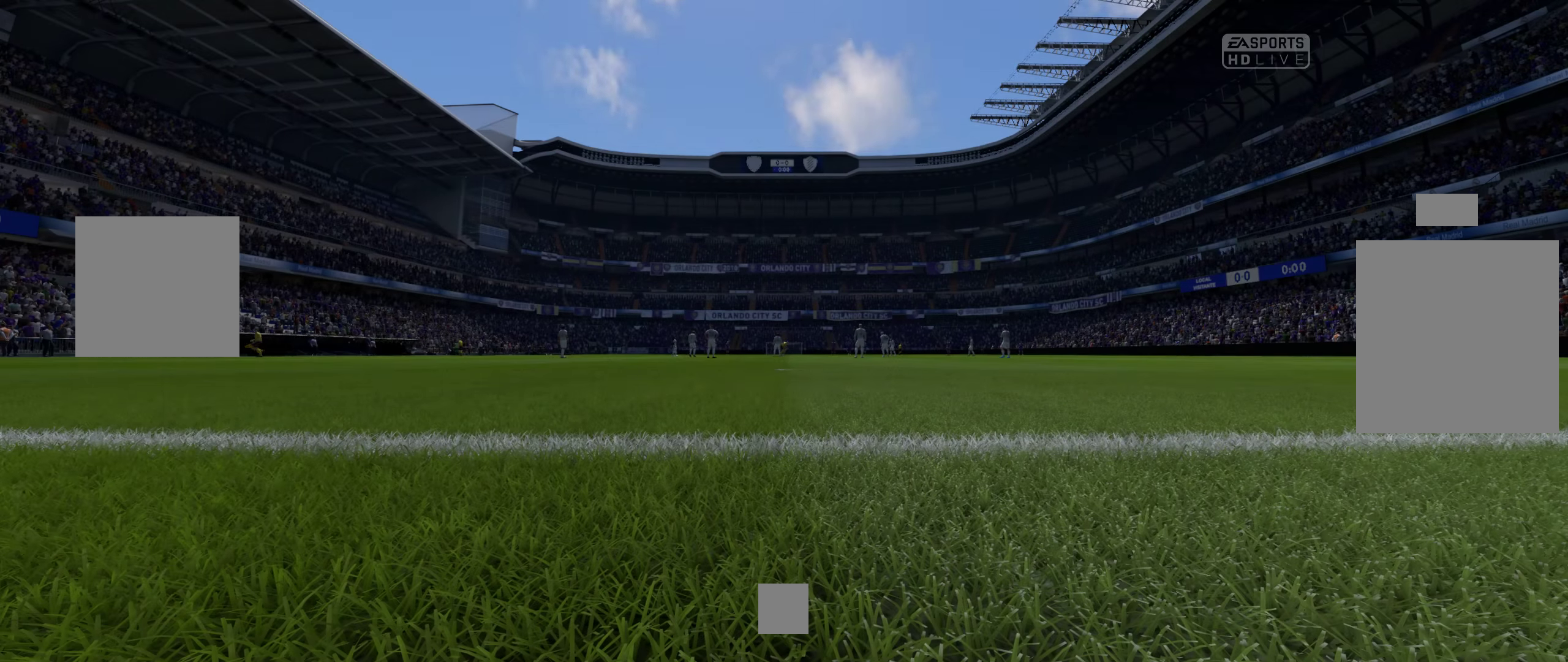
{"buttons": [], "left_stick": "center", "right_stick": "center", "events": [[267, "A", "up"]]}
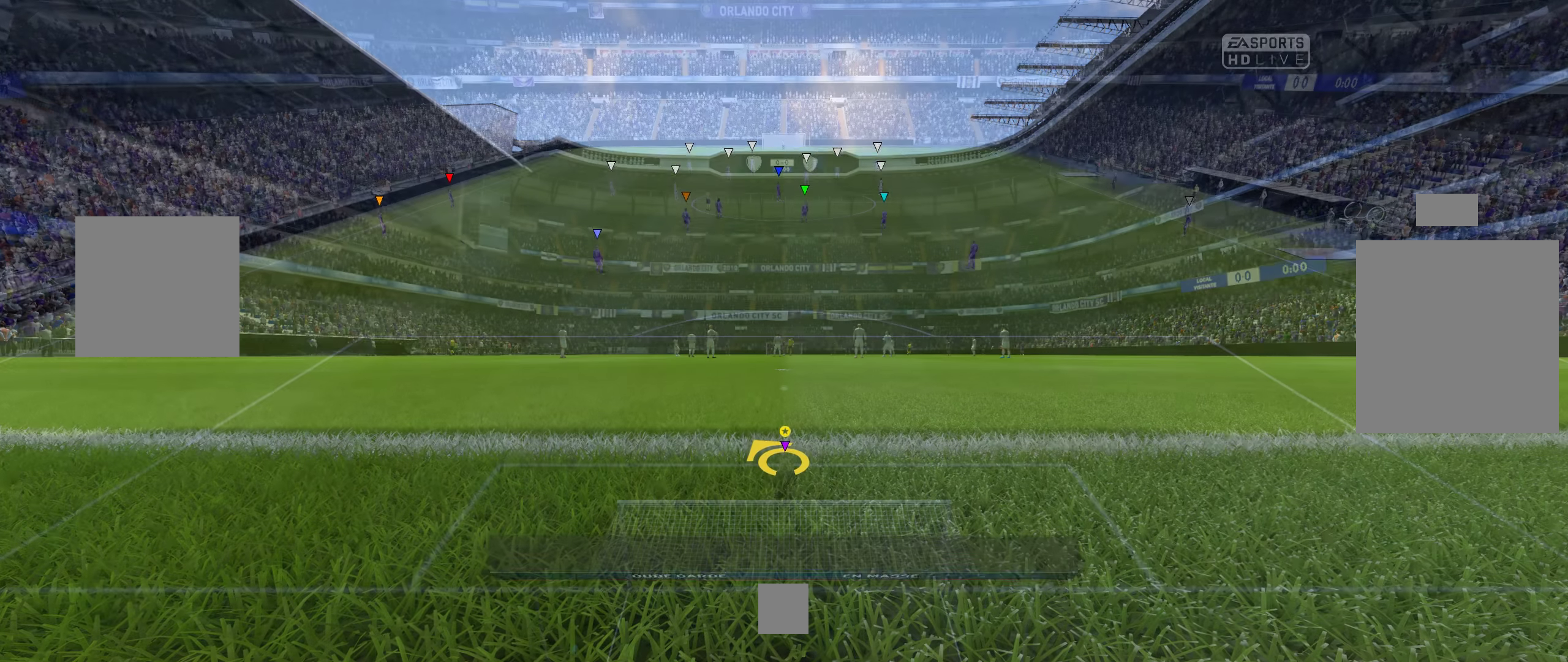
{"buttons": [], "left_stick": "center", "right_stick": "center", "events": [[117, "A", "down"], [417, "A", "up"]]}
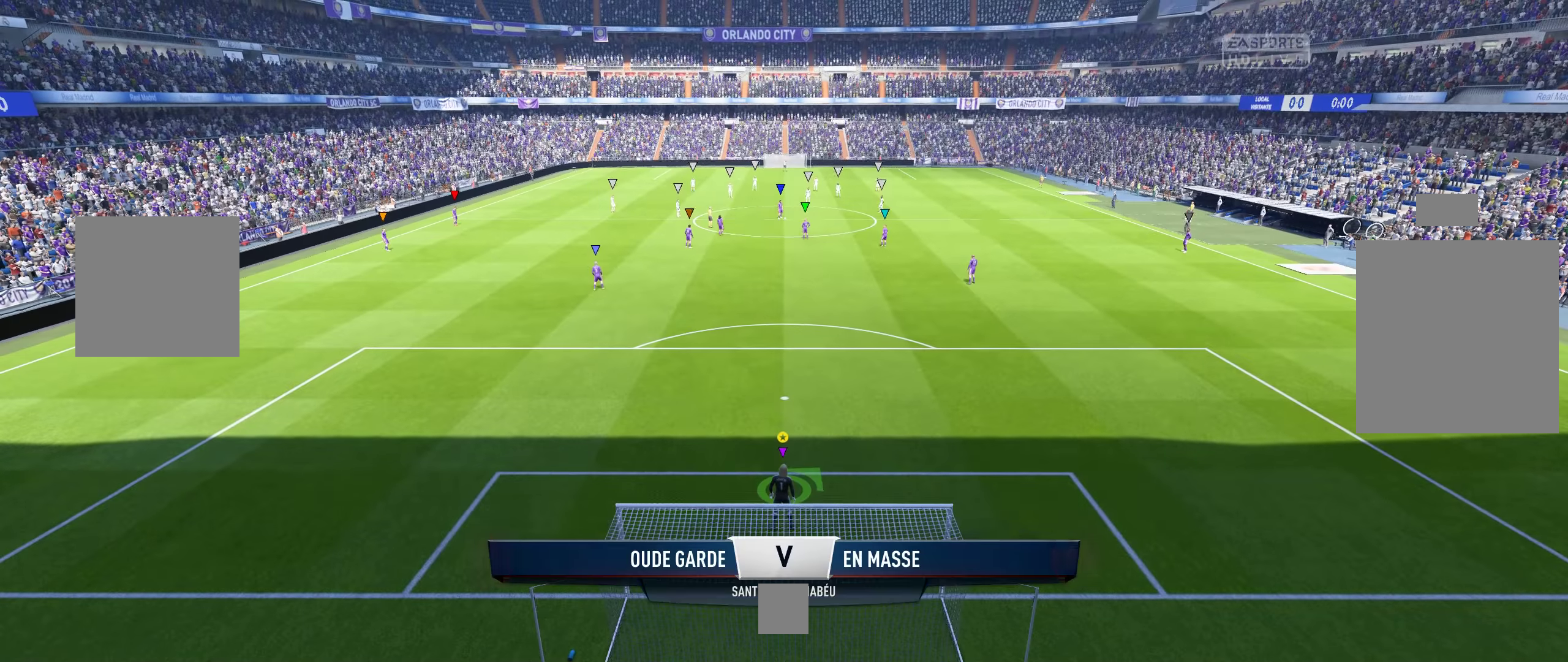
{"buttons": ["L1"], "left_stick": "center", "right_stick": "center", "events": [[184, "L1", "down"]]}
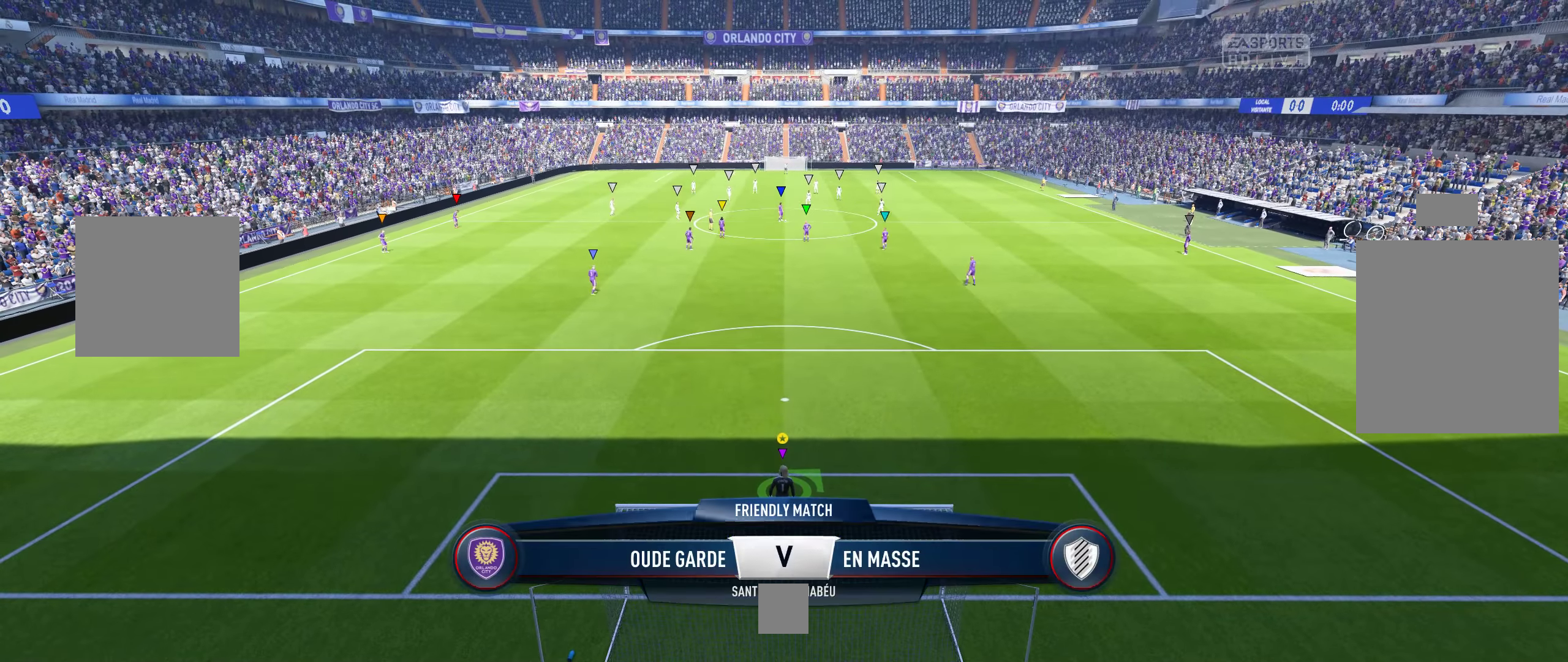
{"buttons": ["L1"], "left_stick": "center", "right_stick": "center", "events": [[17, "SELECT", "down"], [217, "SELECT", "up"]]}
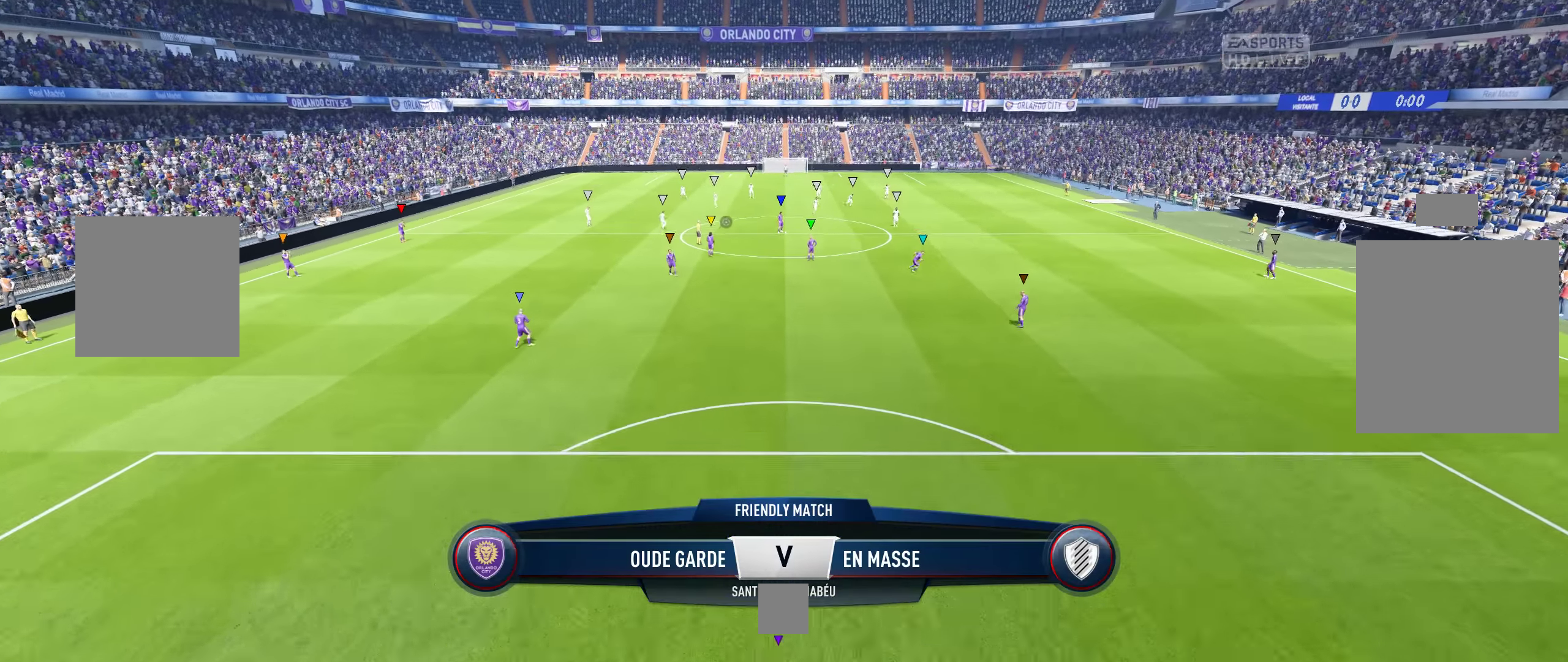
{"buttons": ["L1"], "left_stick": "center", "right_stick": "center", "events": []}
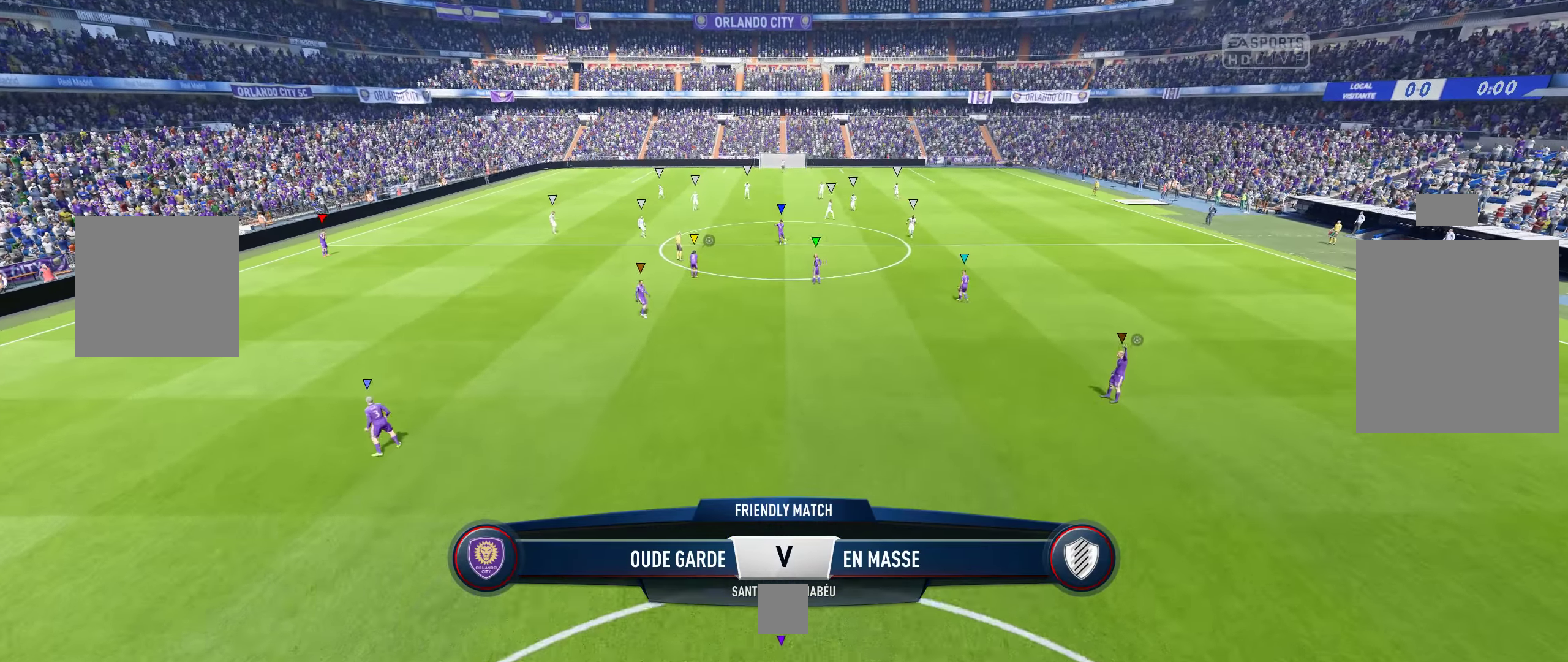
{"buttons": ["L1"], "left_stick": "center", "right_stick": "center", "events": []}
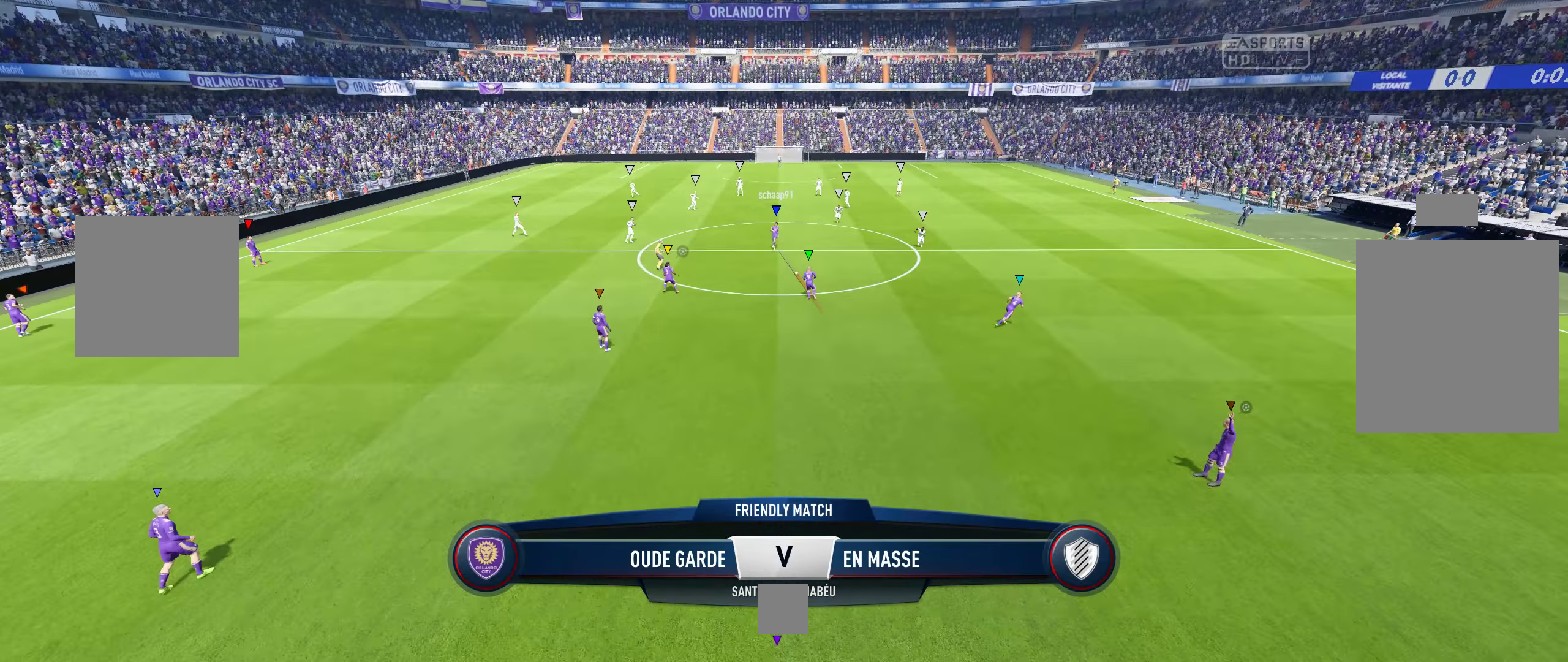
{"buttons": ["L1"], "left_stick": "center", "right_stick": "center", "events": [[267, "SELECT", "down"], [450, "SELECT", "up"]]}
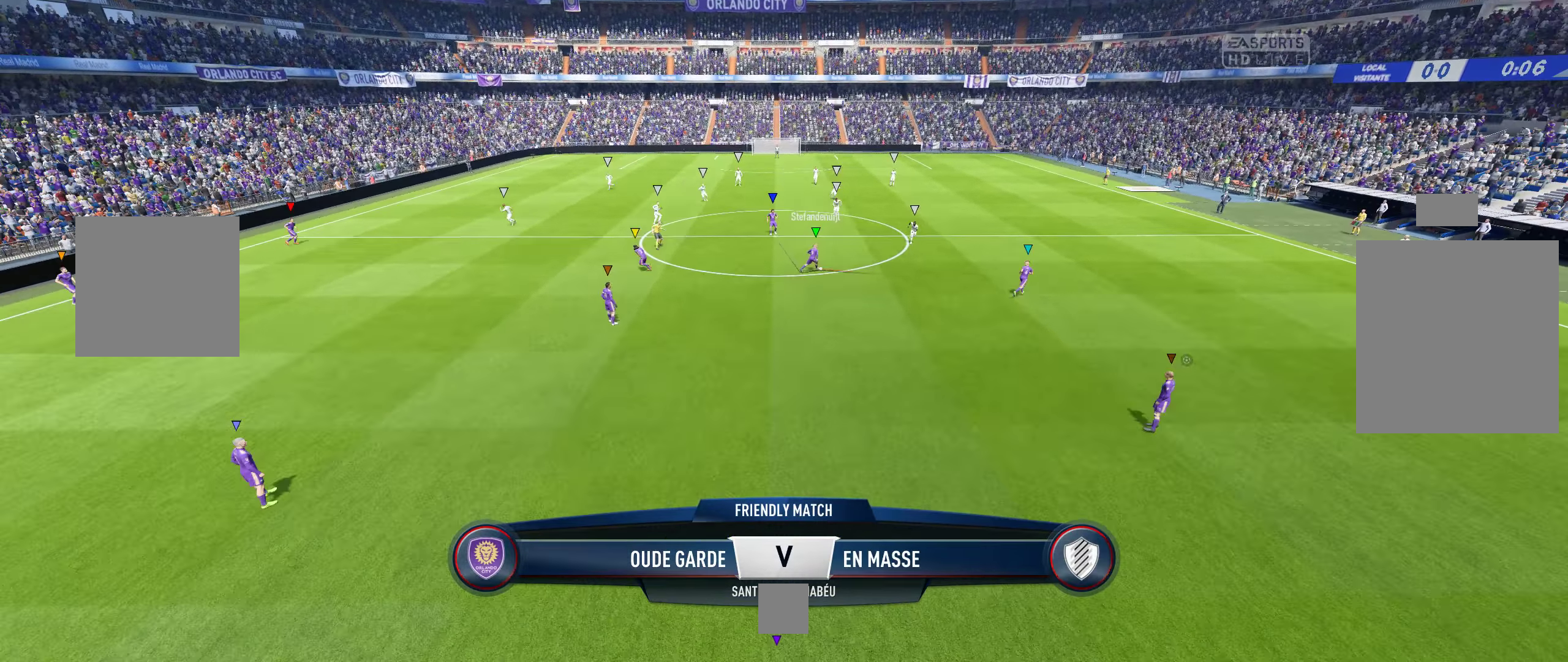
{"buttons": ["L1"], "left_stick": "center", "right_stick": "center", "events": []}
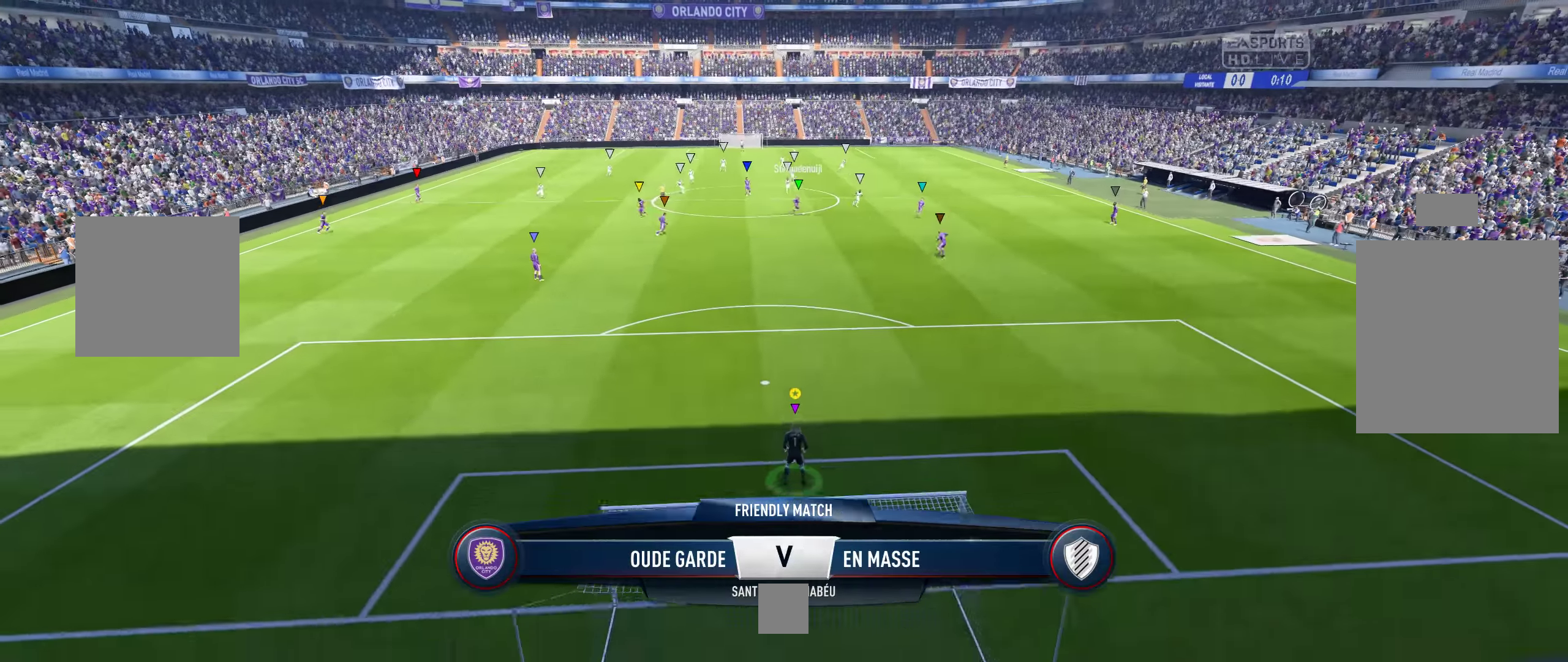
{"buttons": ["L1"], "left_stick": "center", "right_stick": "center", "events": []}
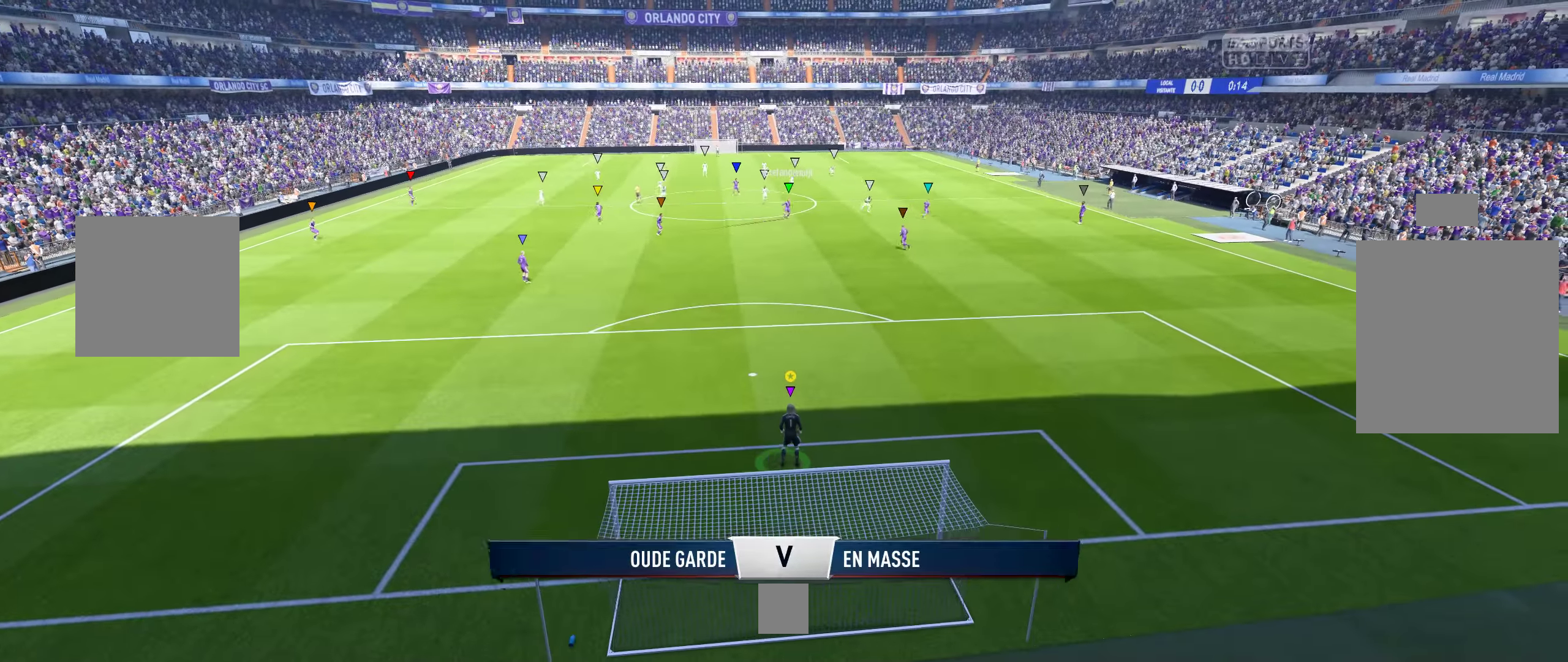
{"buttons": ["L1"], "left_stick": "center", "right_stick": "center", "events": []}
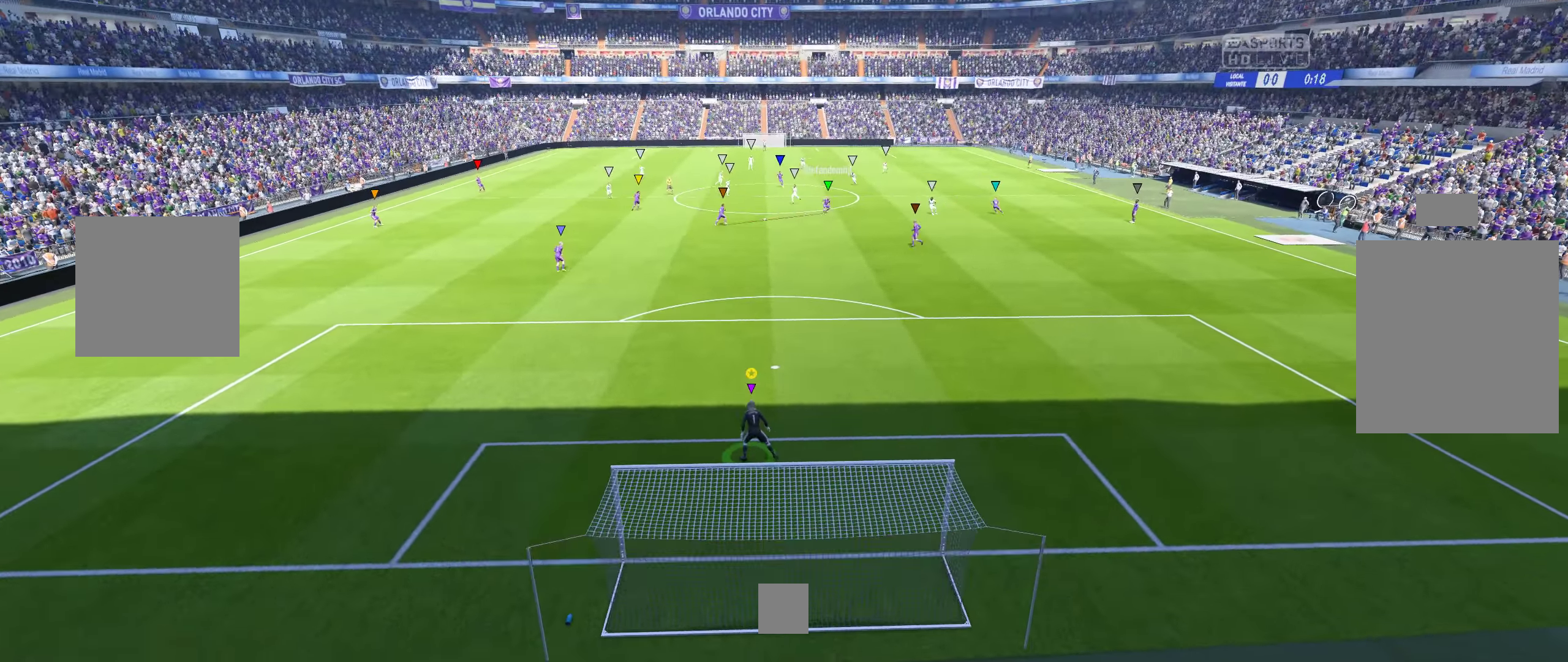
{"buttons": ["L1"], "left_stick": "center", "right_stick": "center", "events": []}
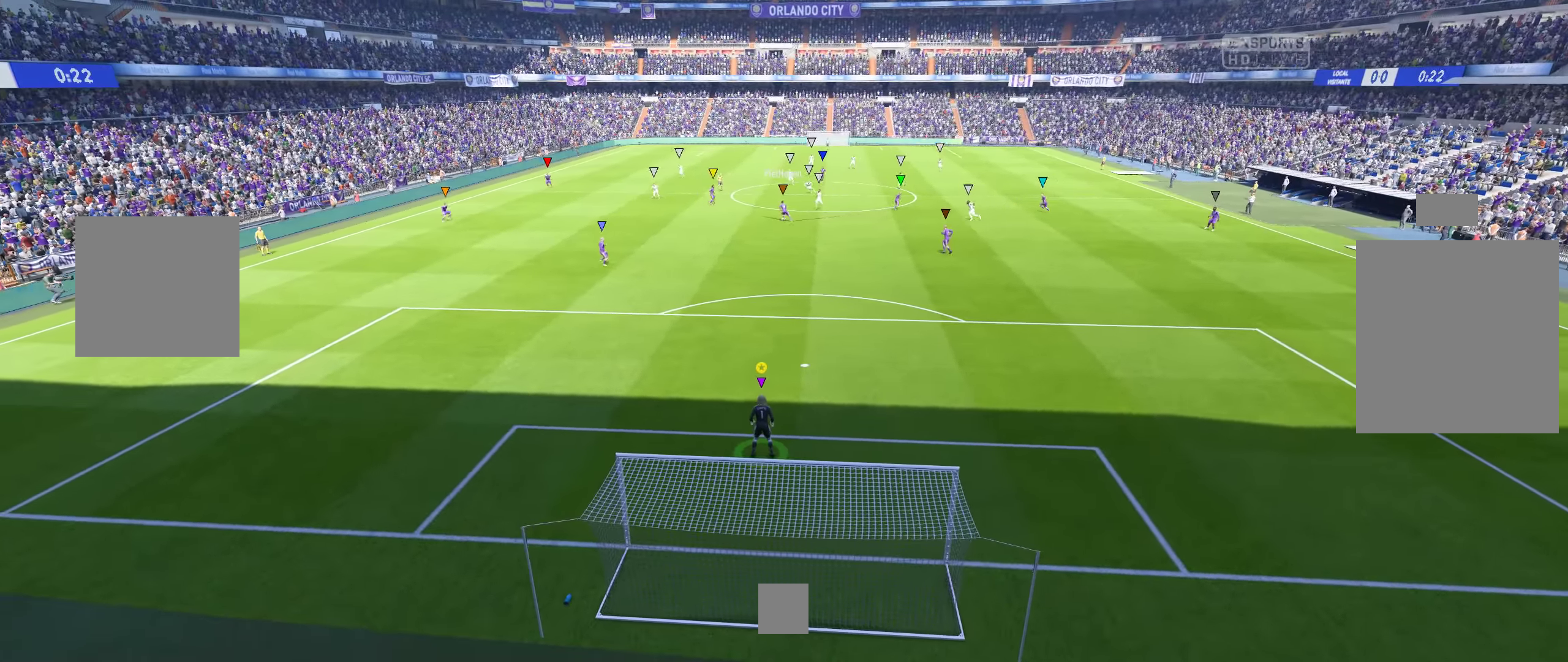
{"buttons": ["L1"], "left_stick": "center", "right_stick": "center", "events": []}
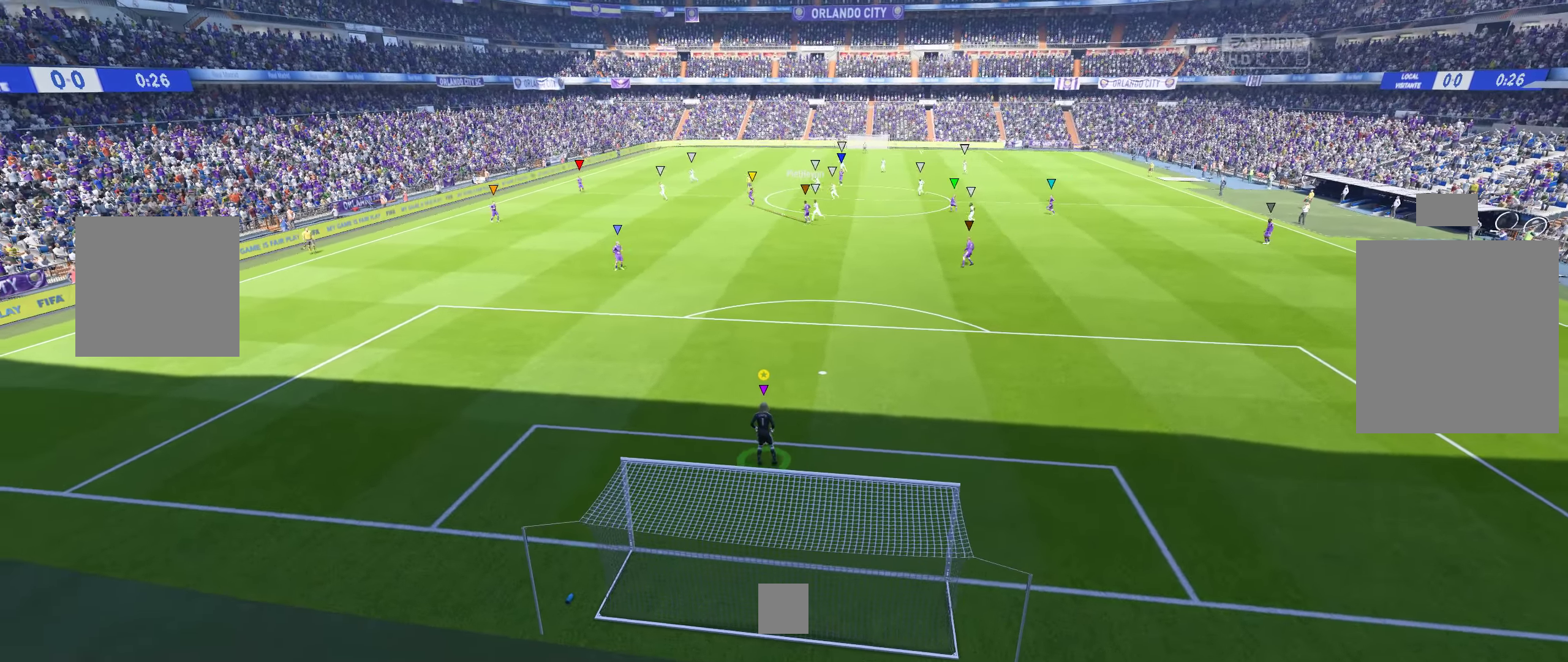
{"buttons": ["L1", "SELECT"], "left_stick": "center", "right_stick": "center", "events": [[416, "SELECT", "down"]]}
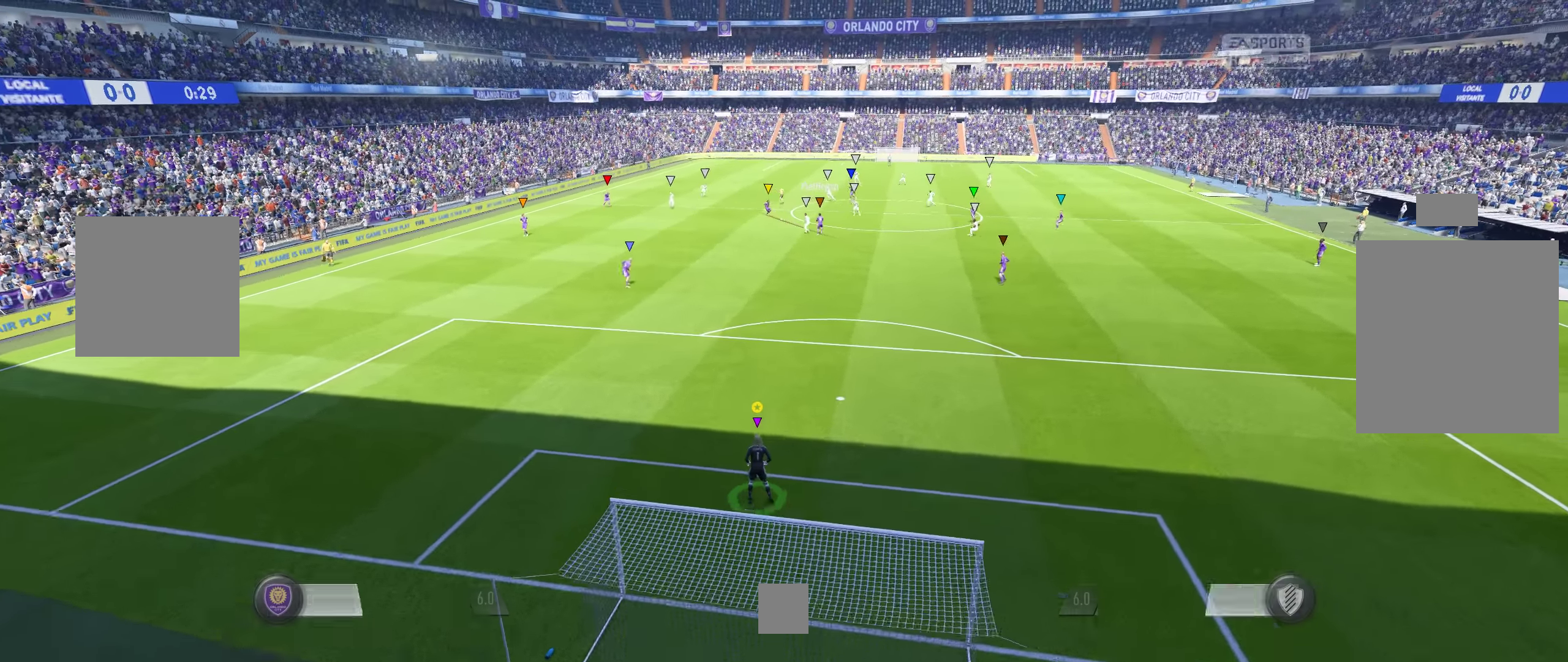
{"buttons": ["L1"], "left_stick": "center", "right_stick": "center", "events": [[66, "SELECT", "up"]]}
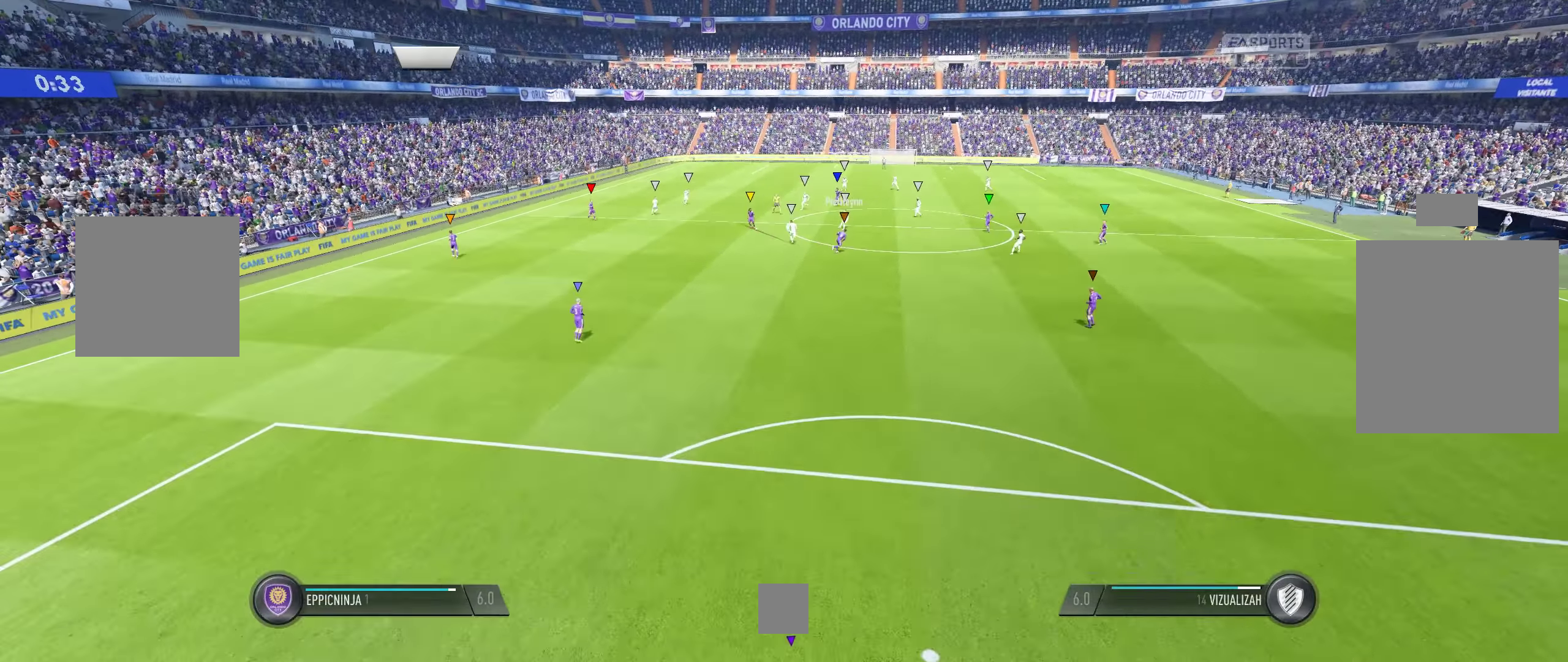
{"buttons": ["L1"], "left_stick": "center", "right_stick": "center", "events": []}
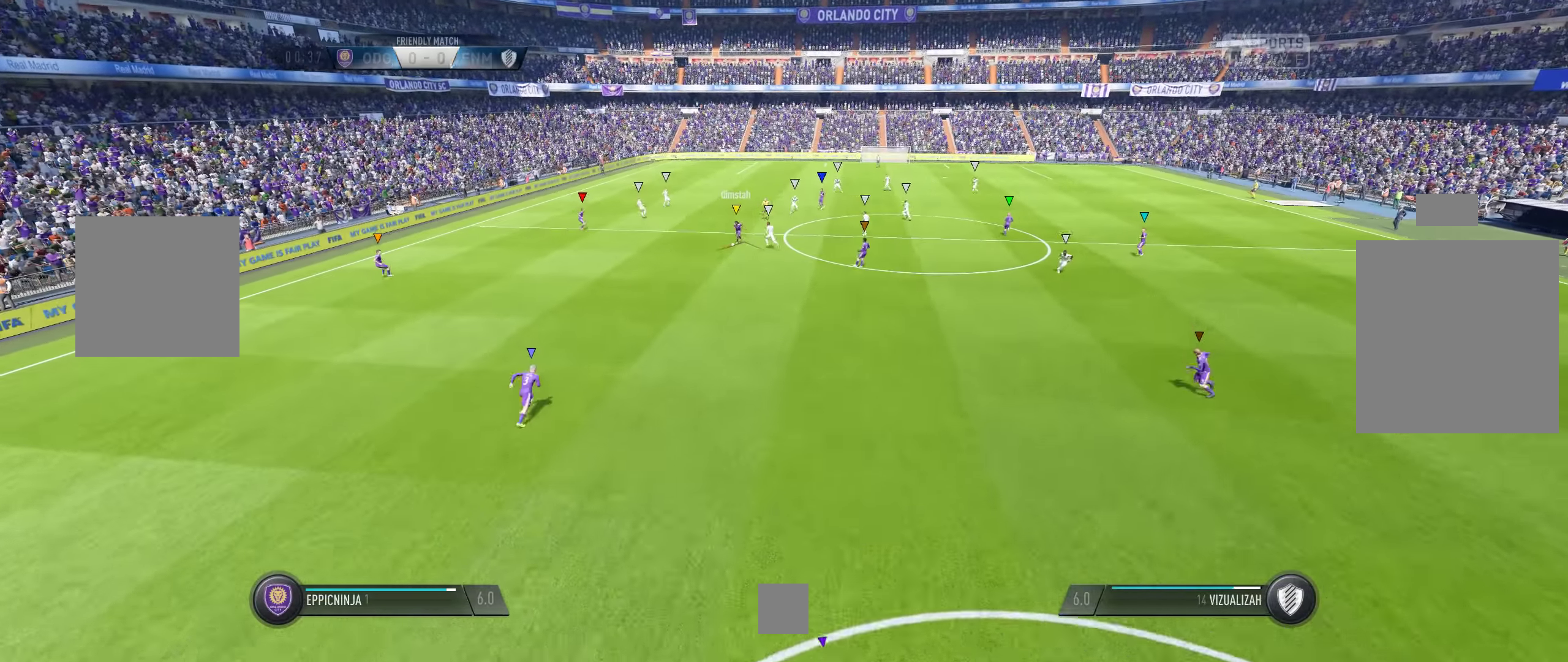
{"buttons": ["L1"], "left_stick": "center", "right_stick": "center", "events": []}
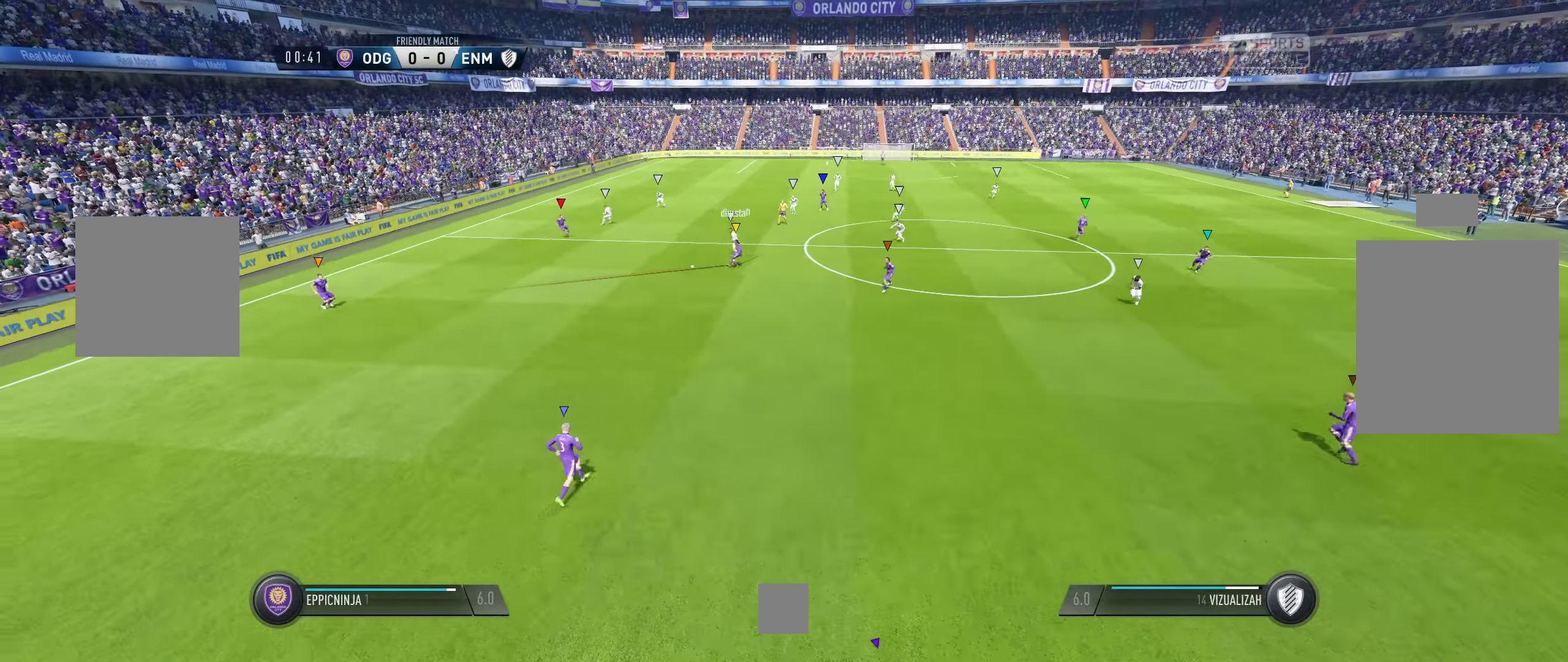
{"buttons": ["L1"], "left_stick": "center", "right_stick": "center", "events": []}
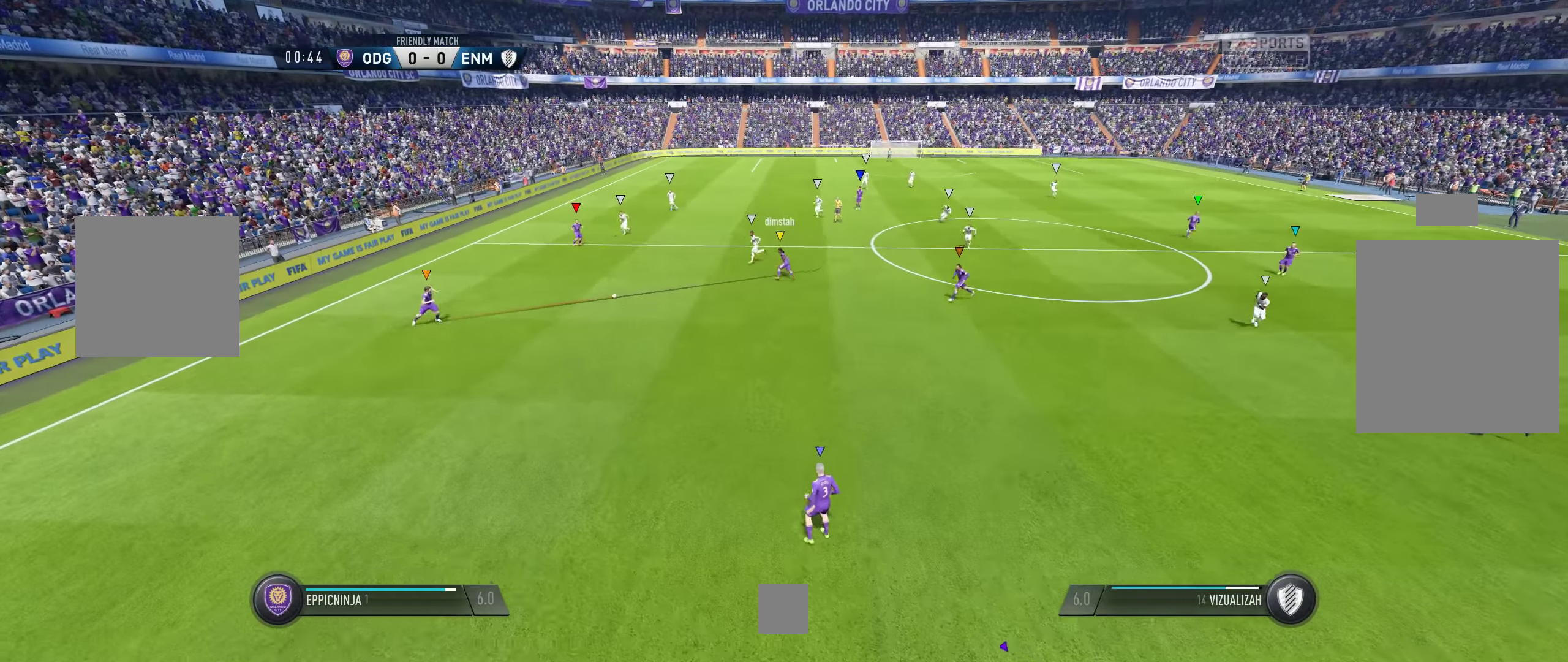
{"buttons": ["L1"], "left_stick": "center", "right_stick": "center", "events": []}
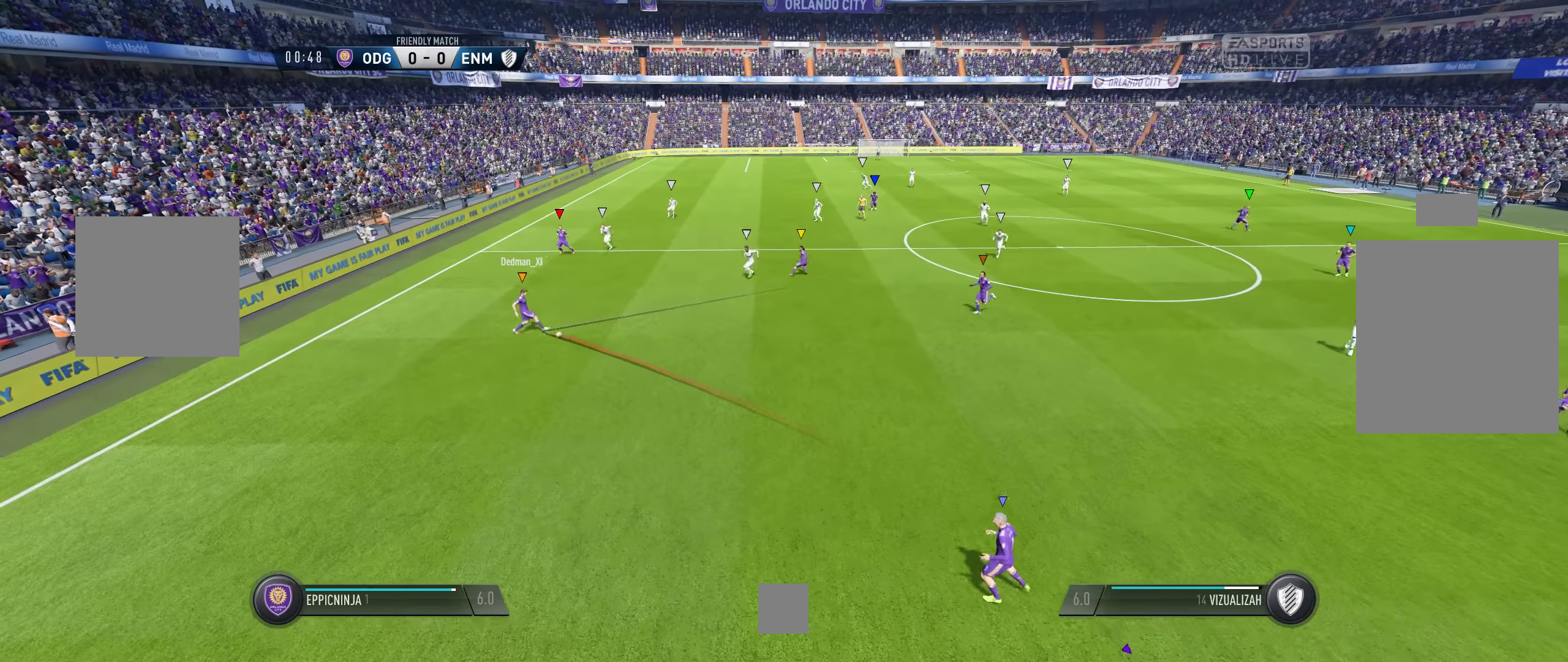
{"buttons": ["L1"], "left_stick": "center", "right_stick": "center", "events": []}
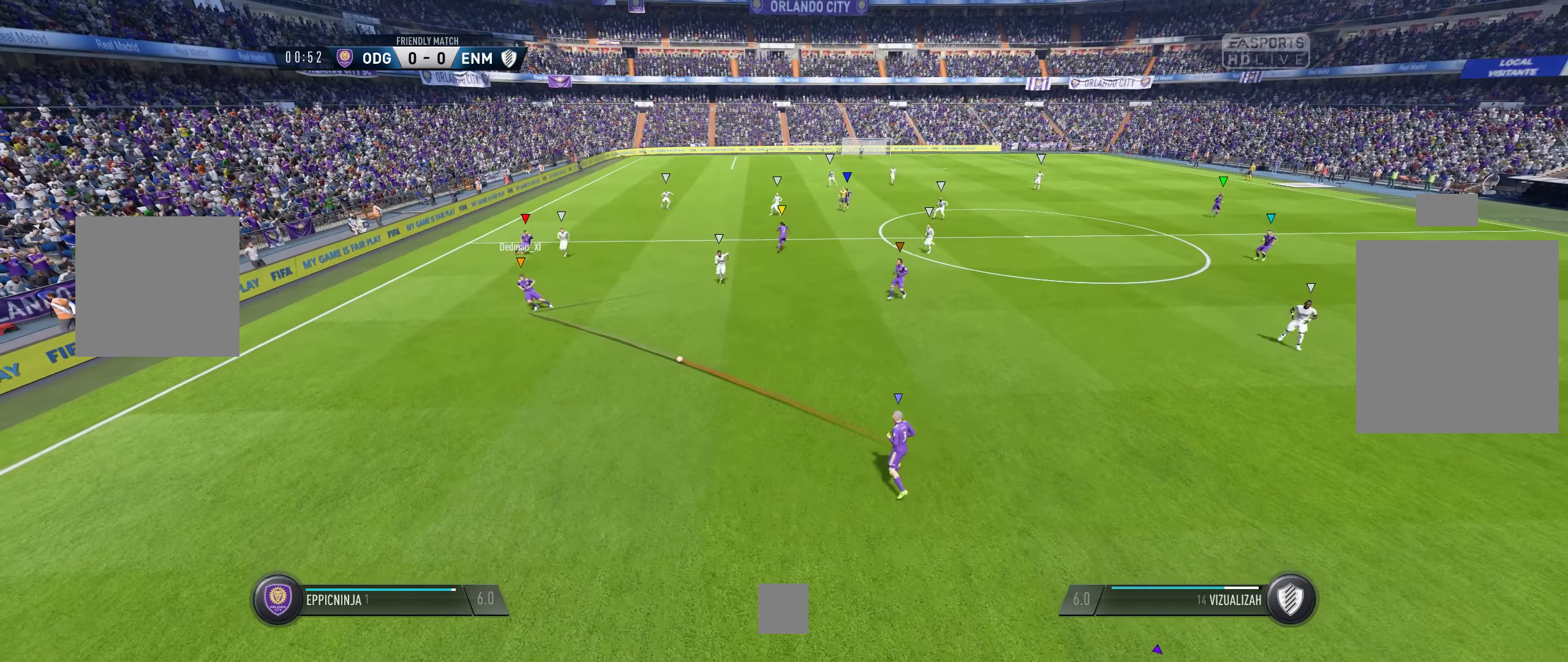
{"buttons": ["L1"], "left_stick": "center", "right_stick": "center", "events": []}